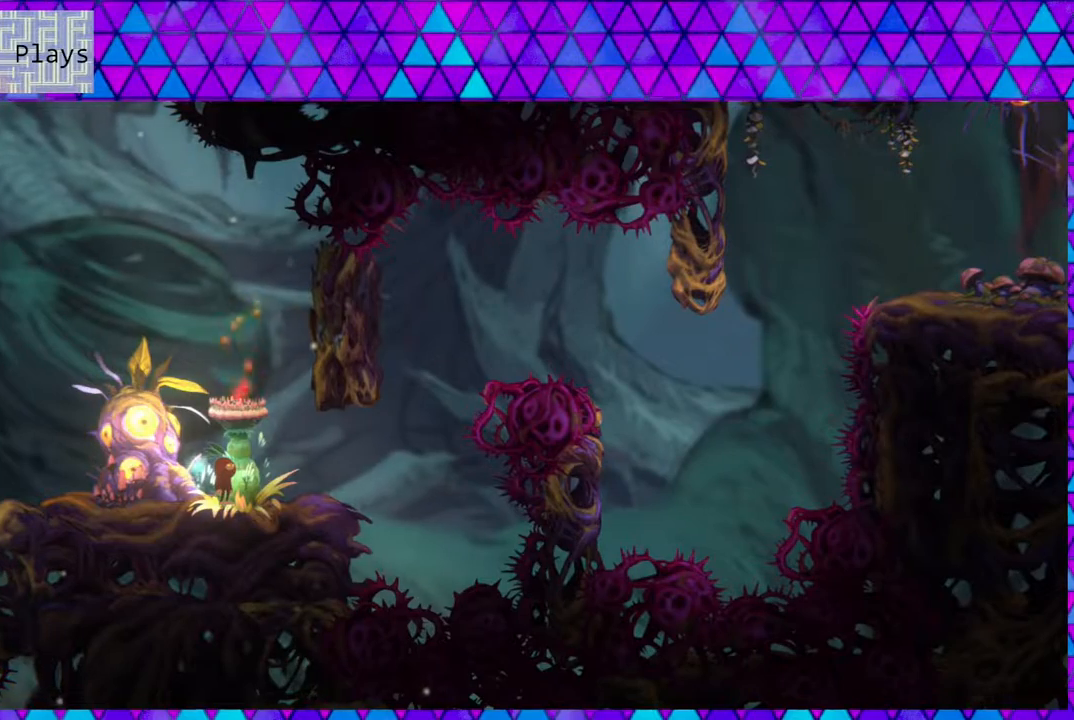
Gameplay with a controller (Nintendo layout); each line is a JSON object with the inputs held at the frame after it. "events" lists button and stick changes between this image and that frame as [ms after this image, input, new state], when the widget could be followed in between. Not read: L3 R3.
{"buttons": ["DPAD_LEFT"], "left_stick": "center", "right_stick": "center", "events": [[200, "DPAD_LEFT", "down"]]}
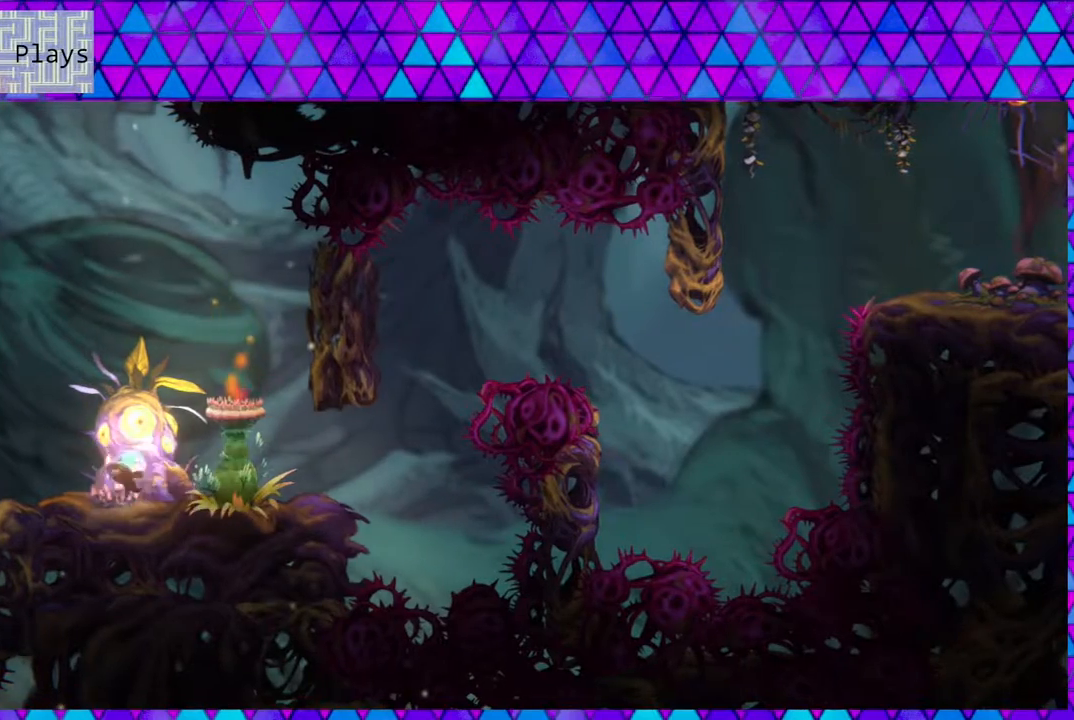
{"buttons": [], "left_stick": "center", "right_stick": "center", "events": [[133, "DPAD_LEFT", "up"]]}
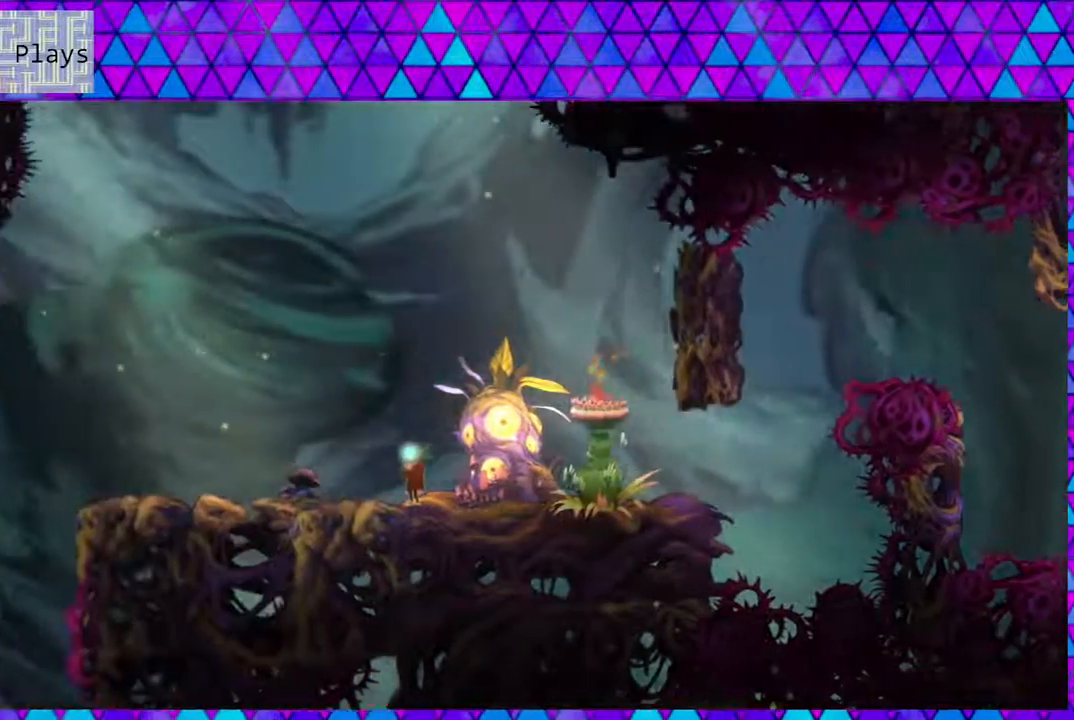
{"buttons": ["DPAD_RIGHT"], "left_stick": "center", "right_stick": "center", "events": [[467, "DPAD_RIGHT", "down"]]}
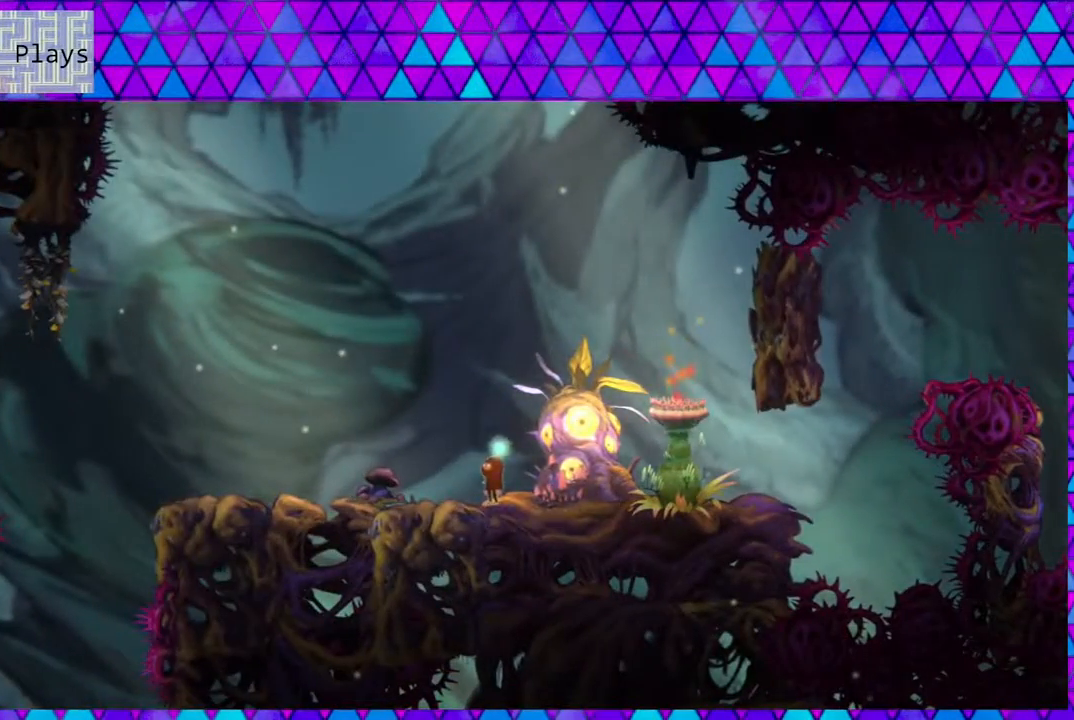
{"buttons": ["DPAD_RIGHT"], "left_stick": "center", "right_stick": "center", "events": []}
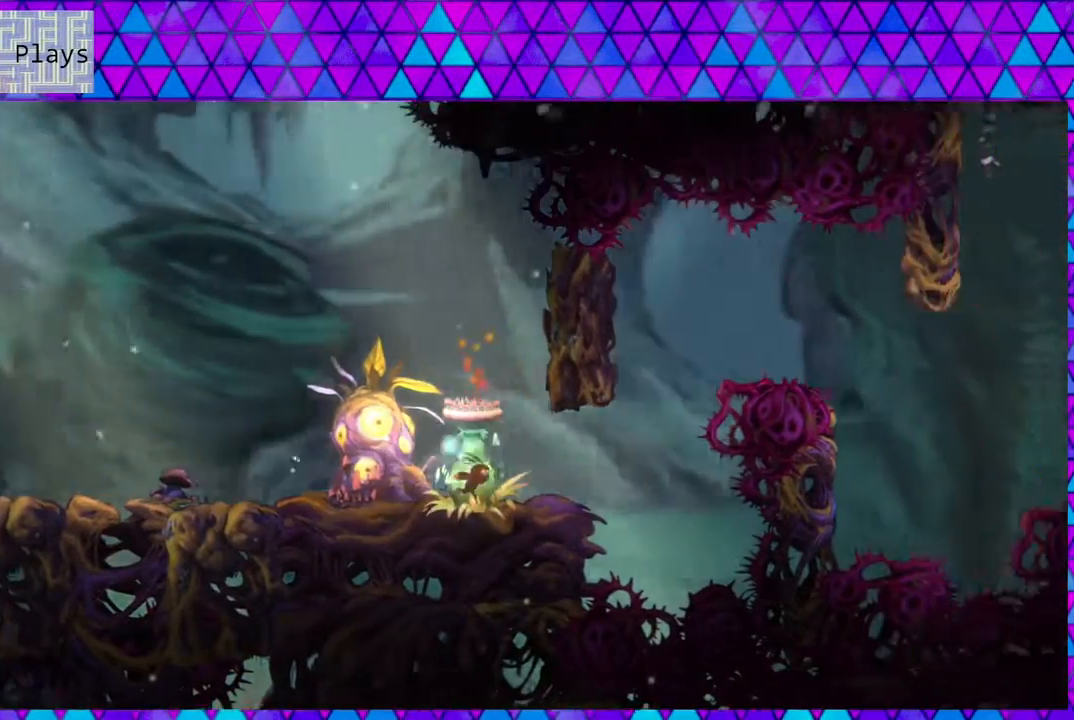
{"buttons": [], "left_stick": "center", "right_stick": "center", "events": [[67, "DPAD_RIGHT", "up"]]}
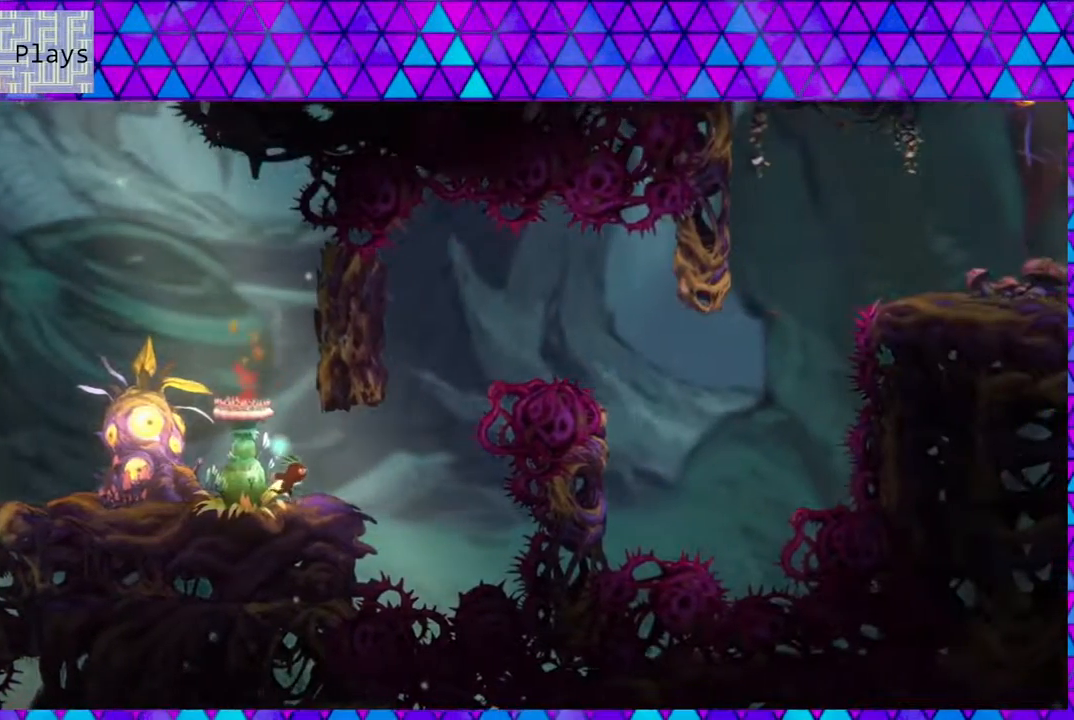
{"buttons": ["B", "DPAD_LEFT"], "left_stick": "center", "right_stick": "center", "events": [[83, "DPAD_RIGHT", "down"], [250, "B", "down"], [433, "DPAD_RIGHT", "up"], [467, "DPAD_LEFT", "down"]]}
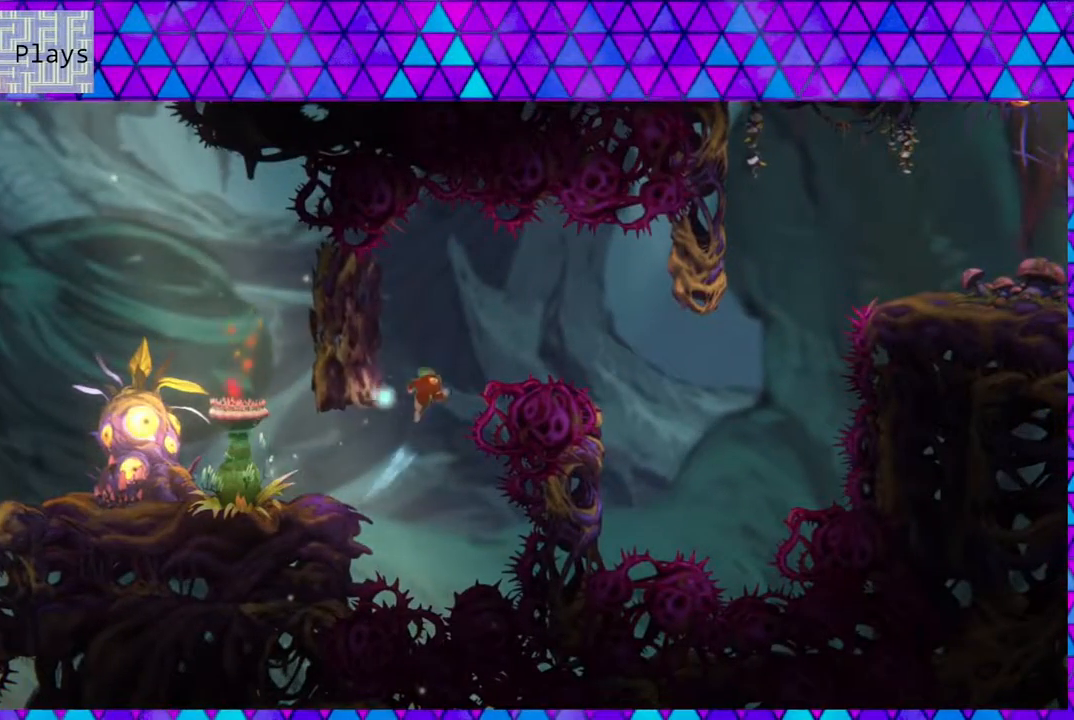
{"buttons": ["B", "DPAD_RIGHT"], "left_stick": "center", "right_stick": "center", "events": [[233, "B", "up"], [267, "B", "down"], [283, "DPAD_DOWN", "down"], [317, "DPAD_LEFT", "up"], [350, "DPAD_DOWN", "up"], [350, "DPAD_RIGHT", "down"]]}
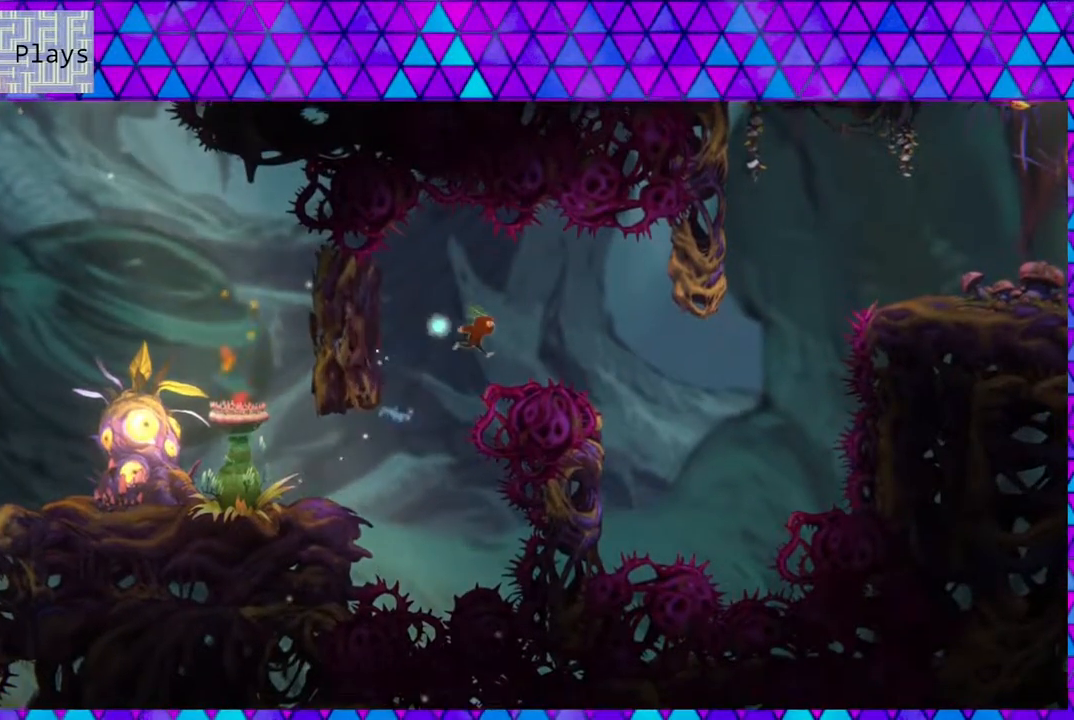
{"buttons": ["Y", "DPAD_UP", "DPAD_RIGHT"], "left_stick": "center", "right_stick": "center", "events": [[367, "B", "up"], [367, "DPAD_UP", "down"], [400, "Y", "down"]]}
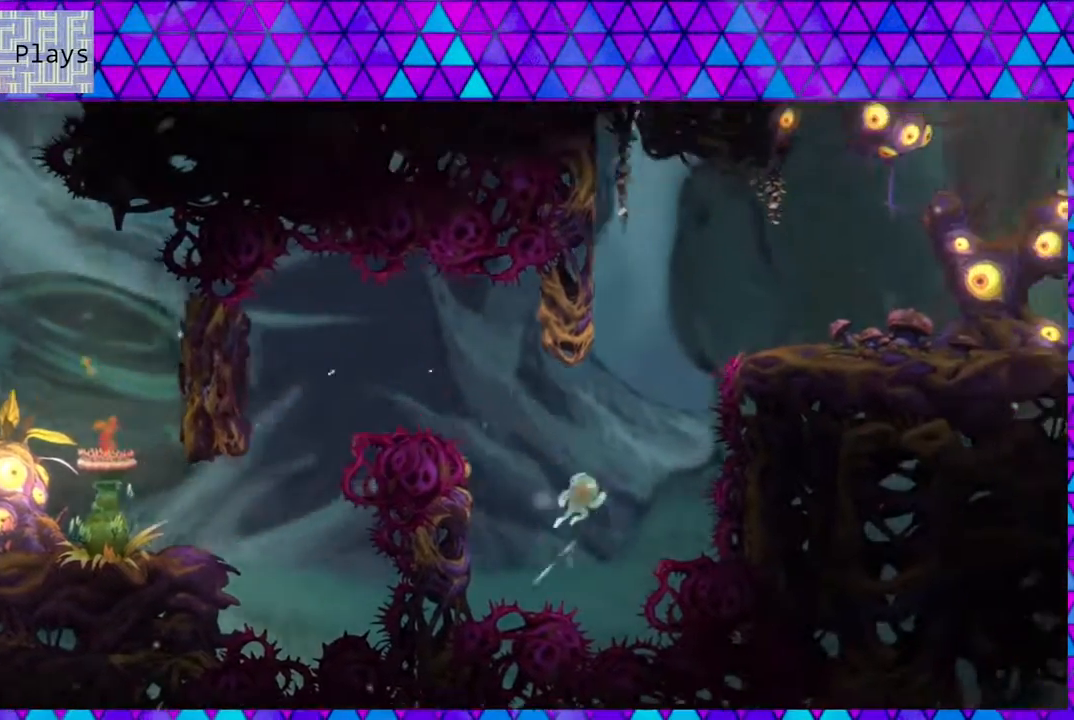
{"buttons": ["Y", "DPAD_UP", "DPAD_LEFT"], "left_stick": "center", "right_stick": "center", "events": [[233, "DPAD_RIGHT", "up"], [250, "DPAD_LEFT", "down"]]}
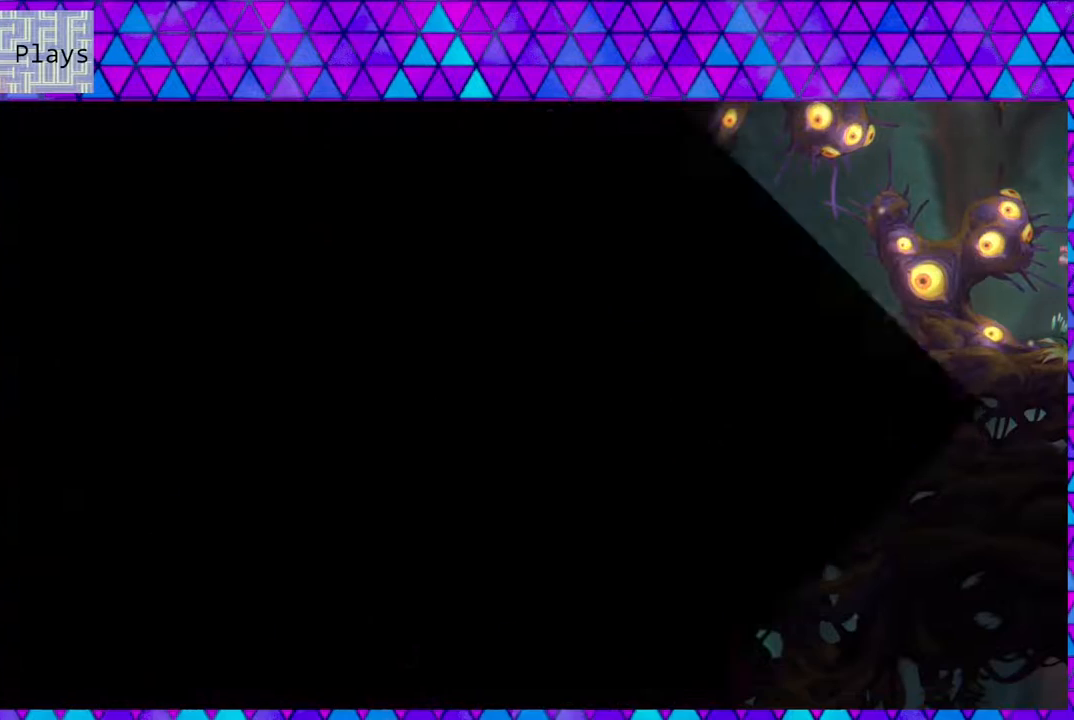
{"buttons": [], "left_stick": "center", "right_stick": "center", "events": [[67, "DPAD_UP", "up"], [83, "Y", "up"], [133, "DPAD_LEFT", "up"]]}
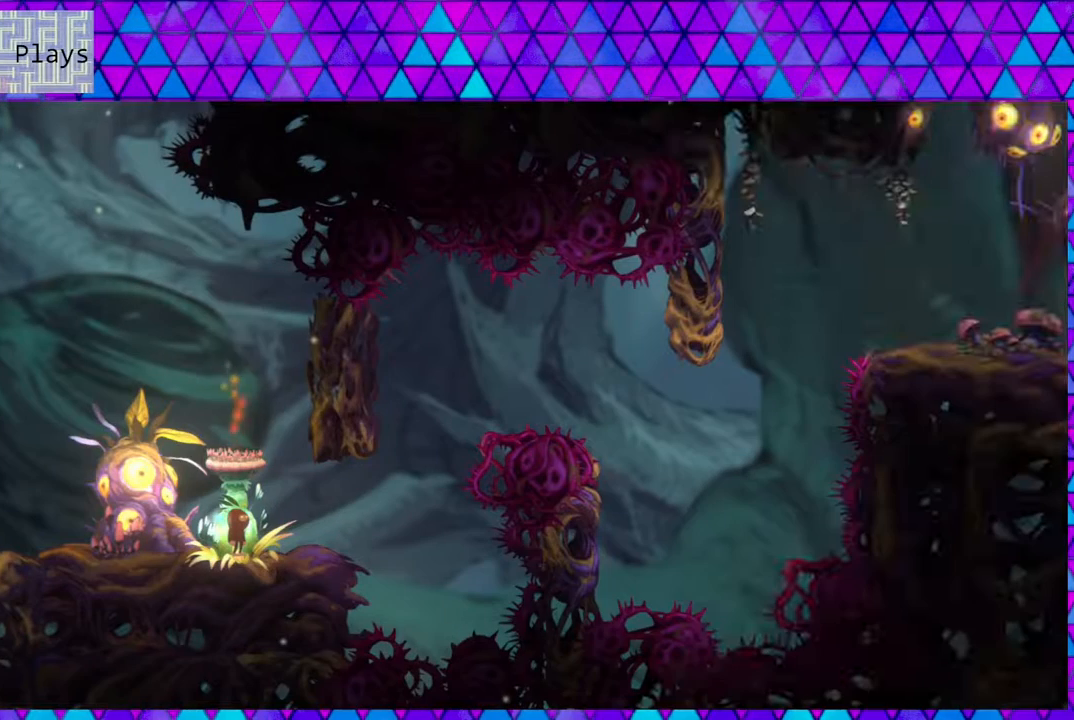
{"buttons": ["DPAD_RIGHT"], "left_stick": "center", "right_stick": "center", "events": [[283, "DPAD_RIGHT", "down"]]}
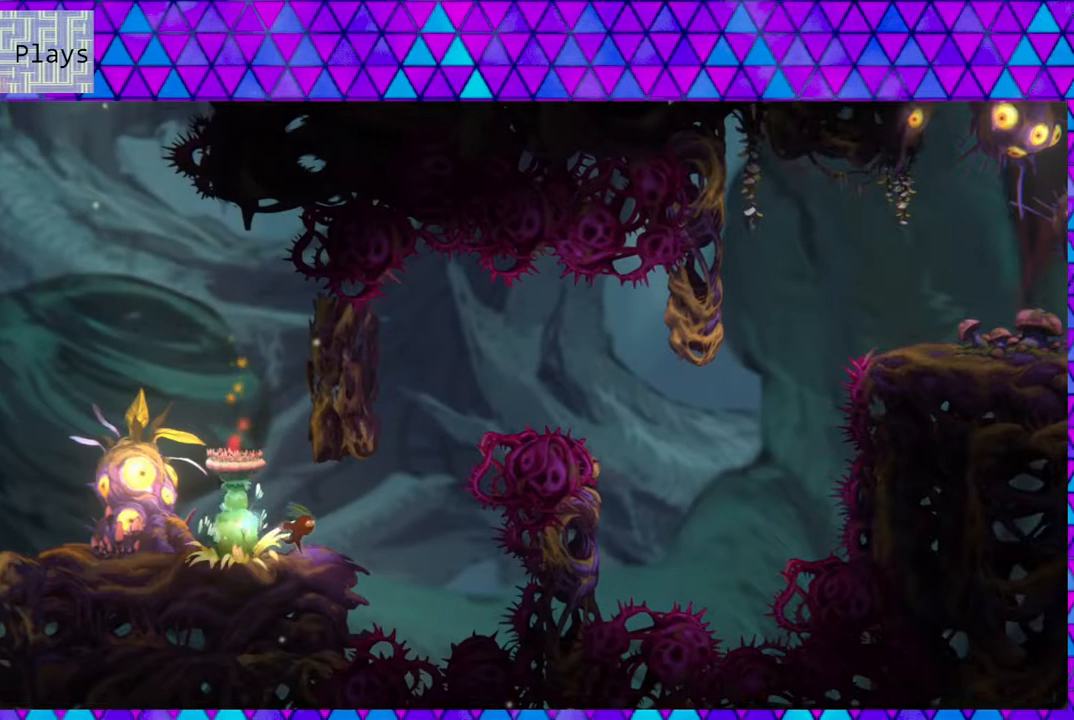
{"buttons": ["B", "DPAD_LEFT"], "left_stick": "center", "right_stick": "center", "events": [[67, "B", "down"], [317, "DPAD_RIGHT", "up"], [350, "DPAD_LEFT", "down"]]}
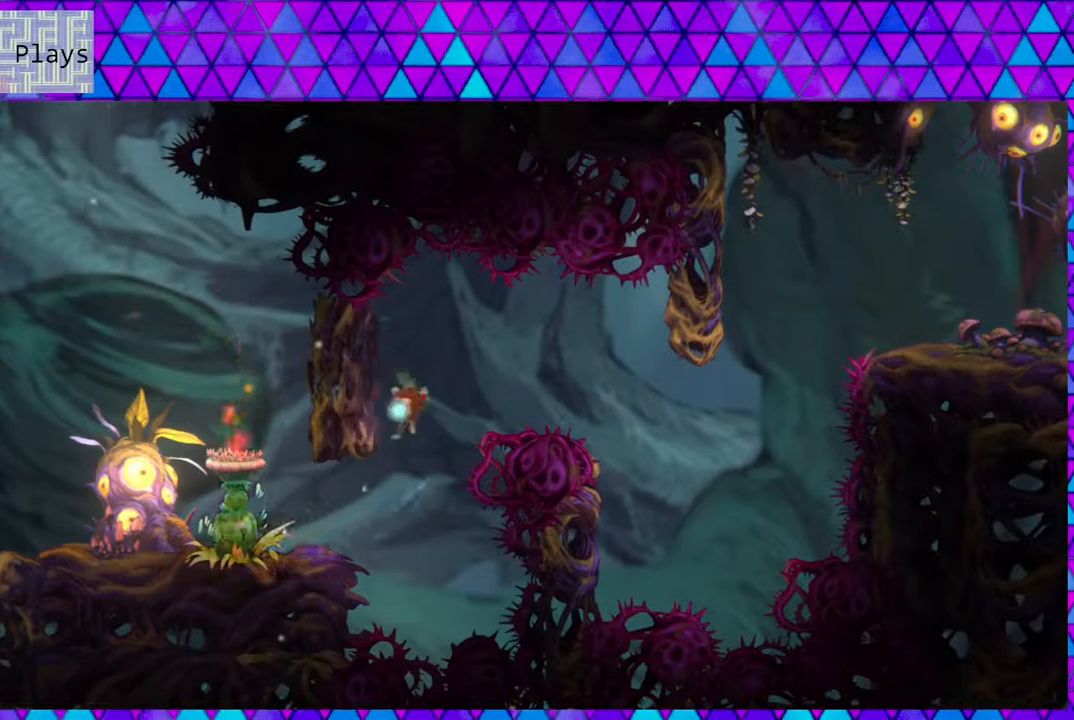
{"buttons": ["B", "DPAD_RIGHT"], "left_stick": "center", "right_stick": "center", "events": [[67, "B", "up"], [150, "B", "down"], [200, "DPAD_LEFT", "up"], [233, "DPAD_RIGHT", "down"]]}
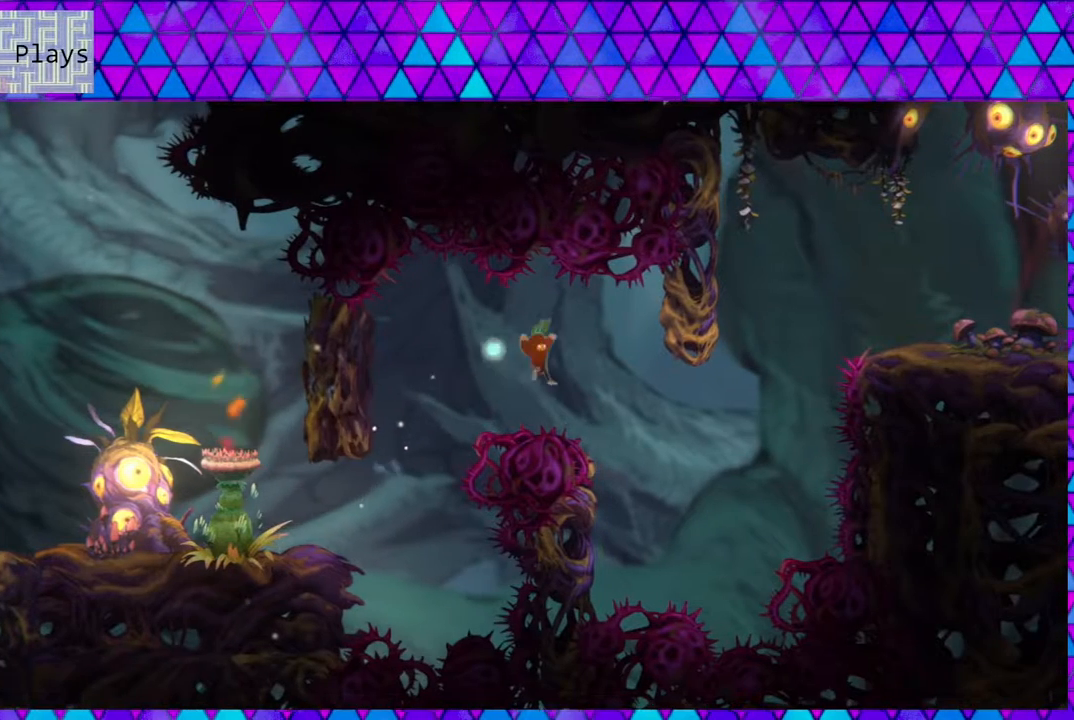
{"buttons": ["Y", "DPAD_UP"], "left_stick": "center", "right_stick": "center", "events": [[300, "B", "up"], [300, "DPAD_UP", "down"], [367, "DPAD_RIGHT", "up"], [367, "Y", "down"]]}
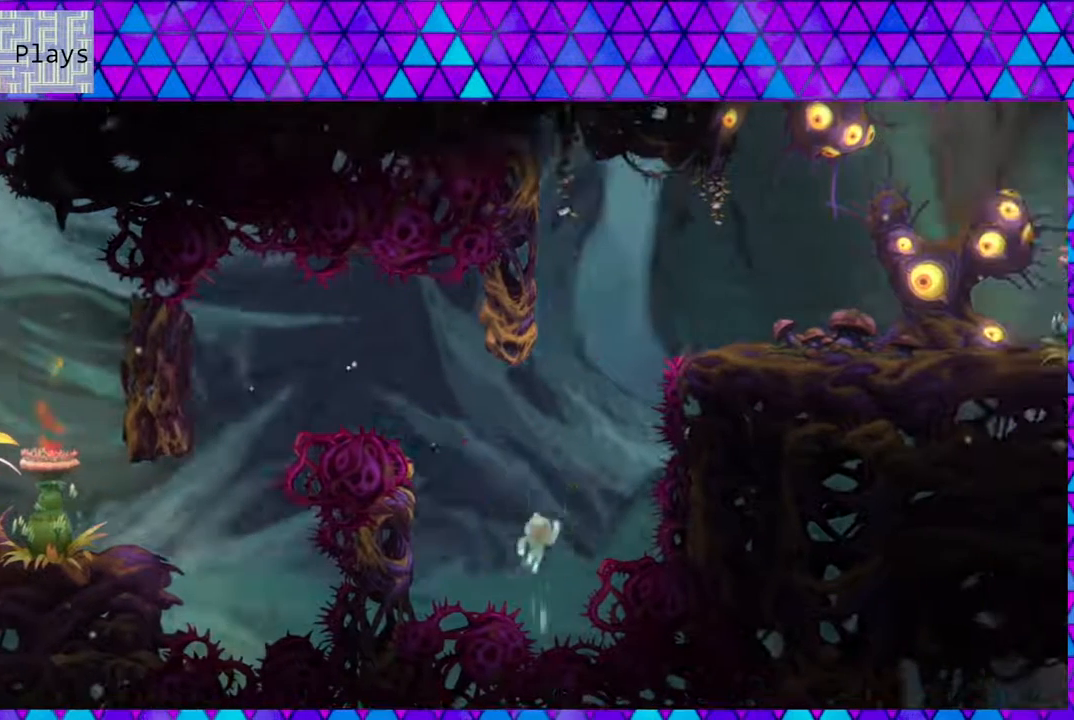
{"buttons": ["DPAD_UP"], "left_stick": "center", "right_stick": "center", "events": [[217, "DPAD_LEFT", "down"], [233, "DPAD_LEFT", "up"], [483, "Y", "up"]]}
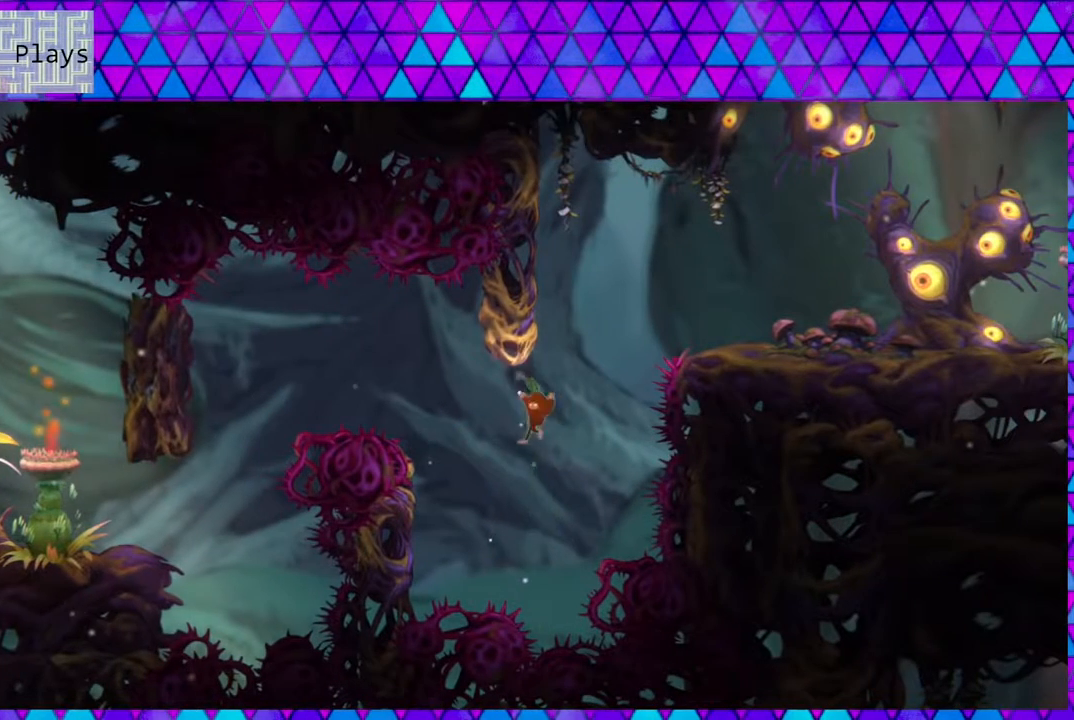
{"buttons": [], "left_stick": "center", "right_stick": "center", "events": [[233, "DPAD_UP", "up"]]}
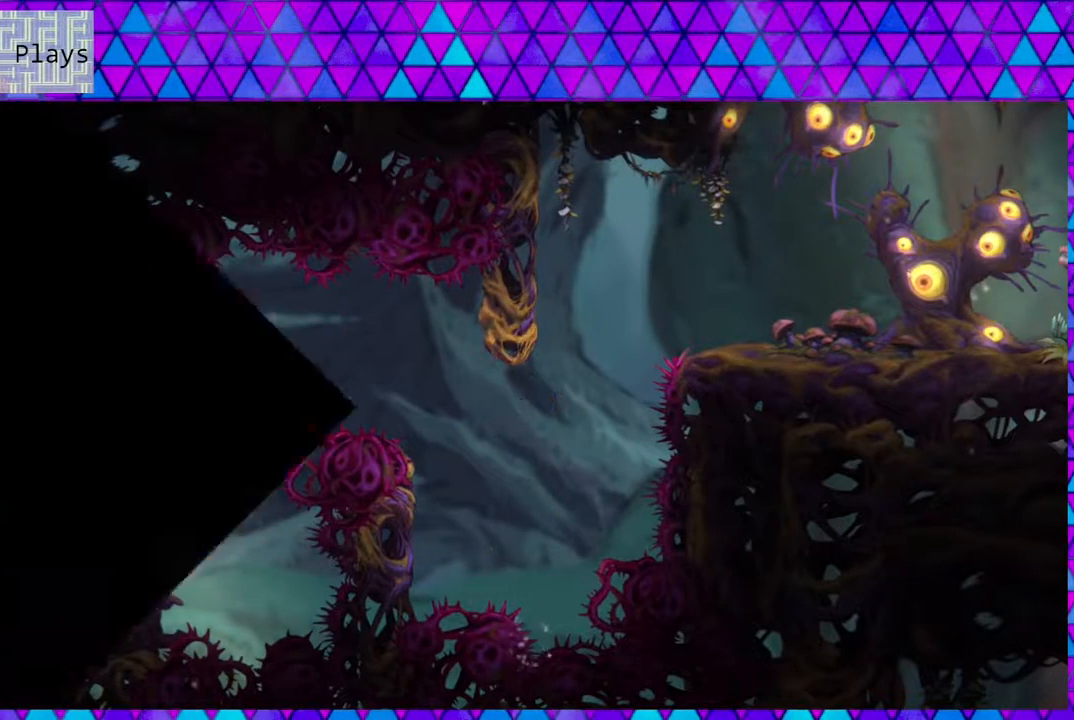
{"buttons": [], "left_stick": "center", "right_stick": "center", "events": []}
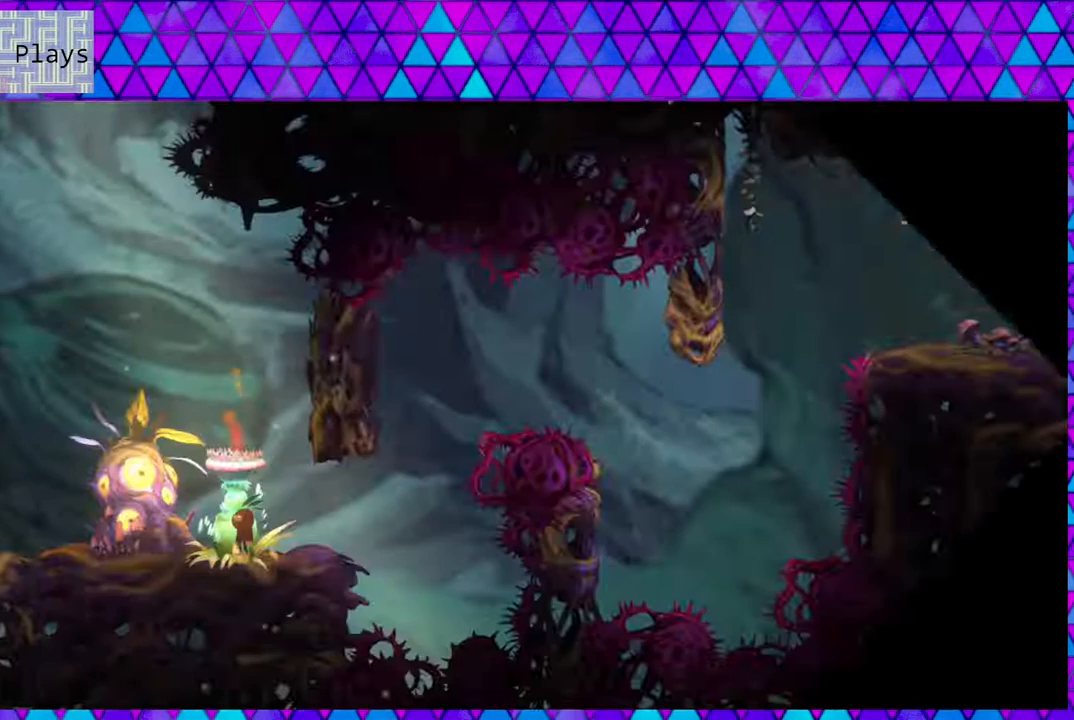
{"buttons": ["DPAD_RIGHT"], "left_stick": "center", "right_stick": "down", "events": [[417, "DPAD_RIGHT", "down"], [483, "right_stick", "down"]]}